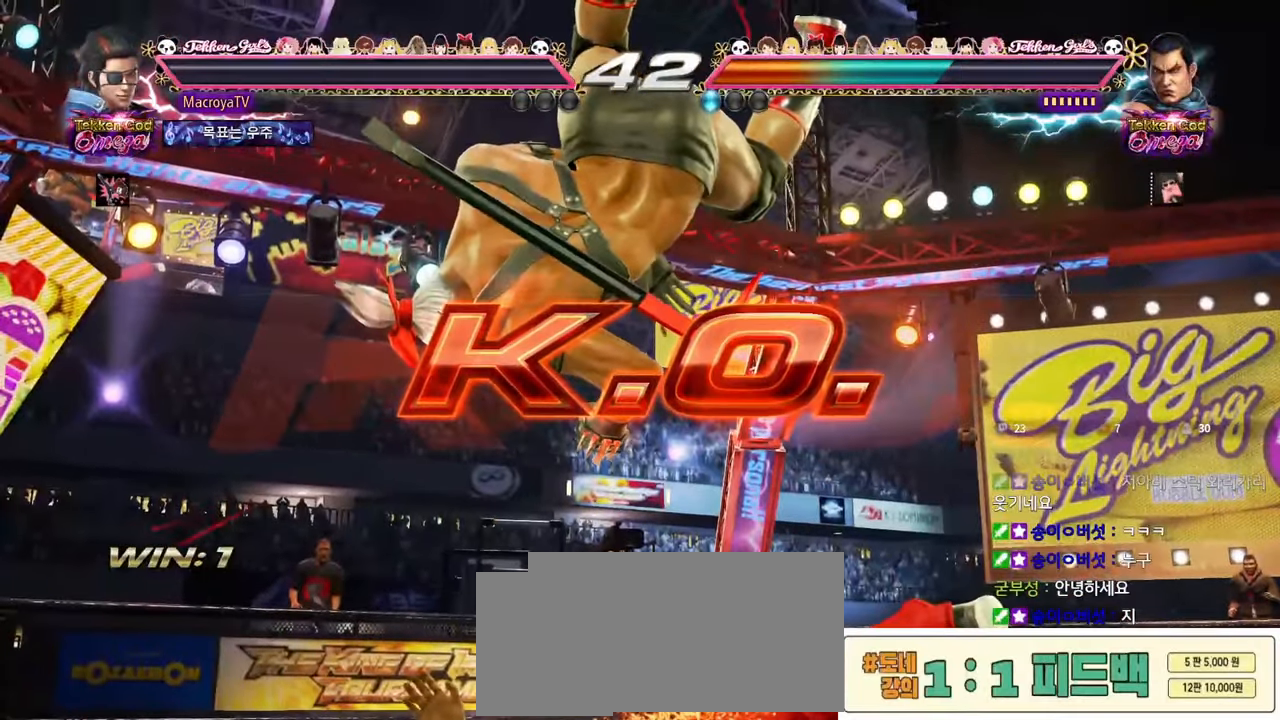
Gameplay with a controller (arcade stick); each line is a JSON object with the inputs held at the frame after it. "events" lists button and stick changes between this image and that frame as [ms after this image, input, new state], when the widget could be followed in between. Not read: L3 R1 R3 SQUARE TRIANGLE.
{"buttons": [], "left_stick": "center", "events": []}
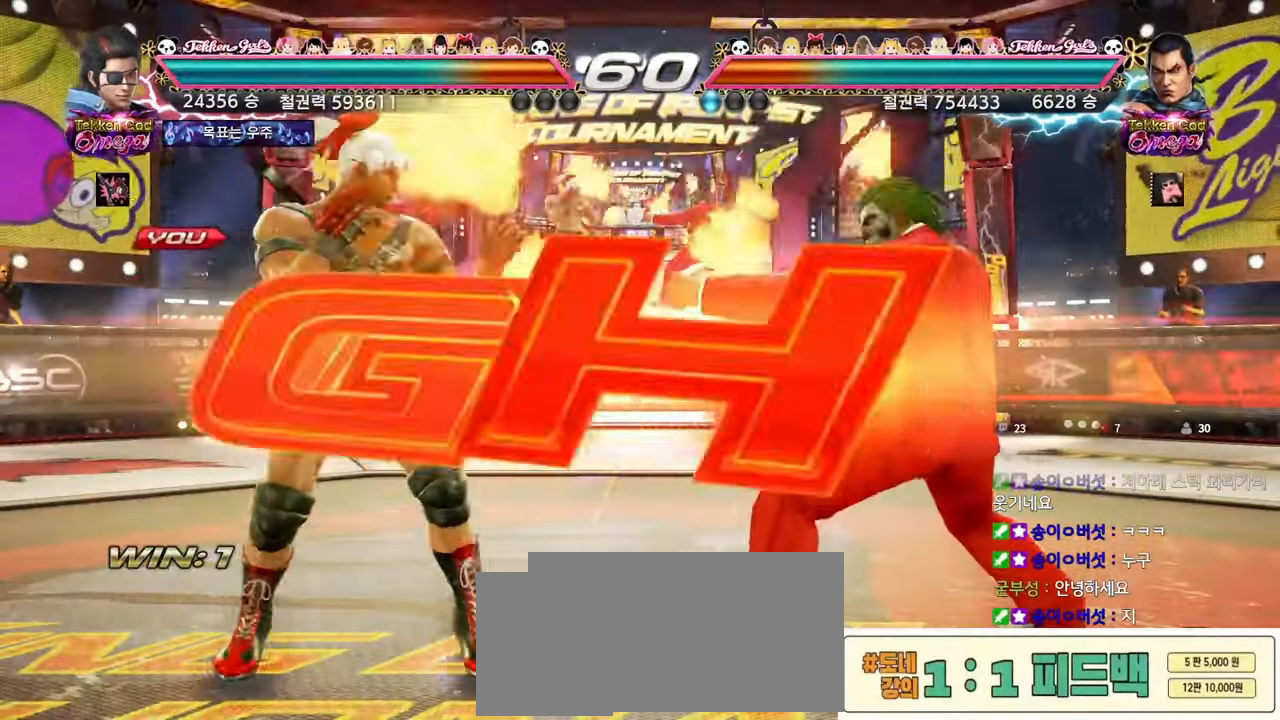
{"buttons": [], "left_stick": "right", "events": [[467, "left_stick", "right"]]}
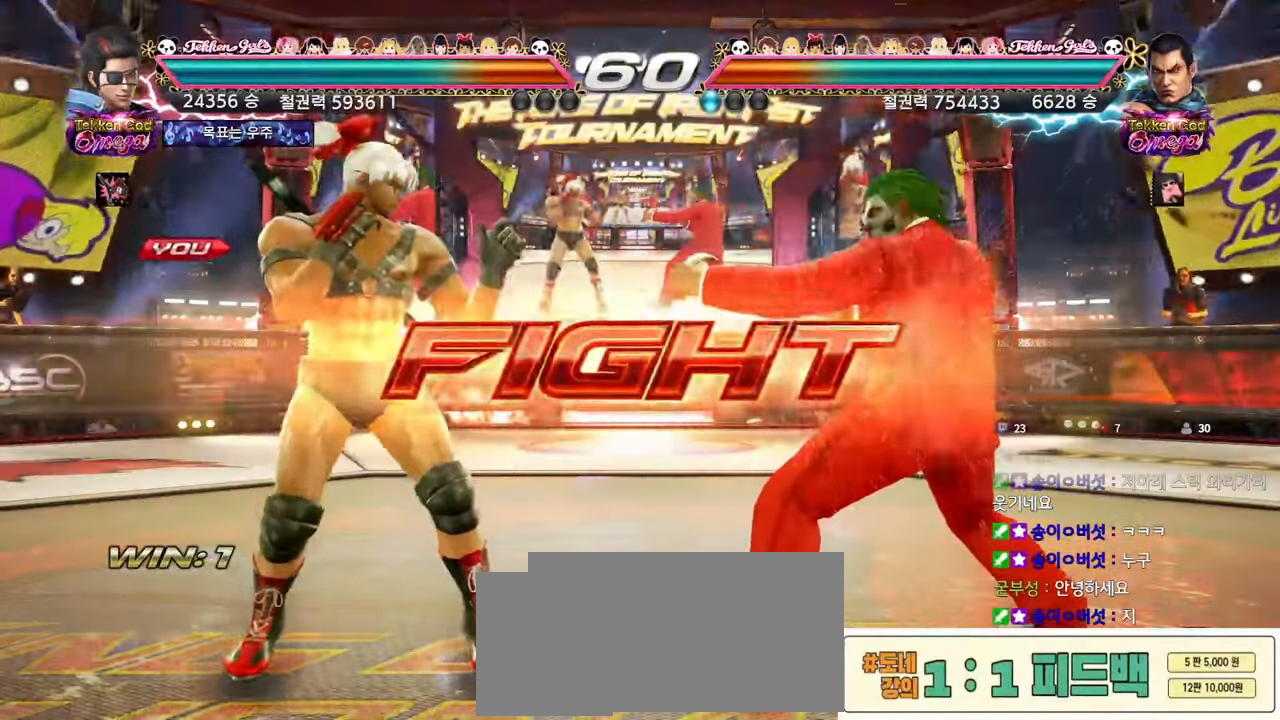
{"buttons": [], "left_stick": "center", "events": [[17, "CIRCLE", "down"], [67, "CIRCLE", "up"], [183, "R2", "down"], [250, "R2", "up"], [283, "left_stick", "center"]]}
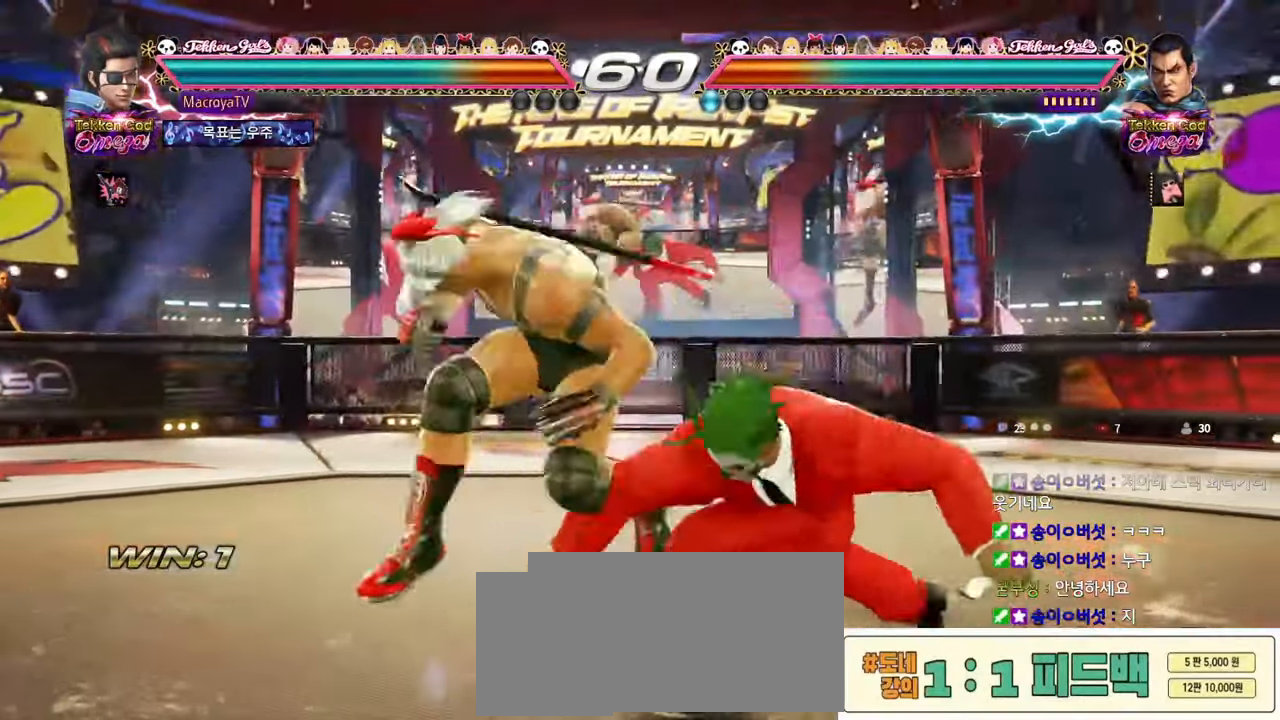
{"buttons": [], "left_stick": "right", "events": [[467, "left_stick", "right"]]}
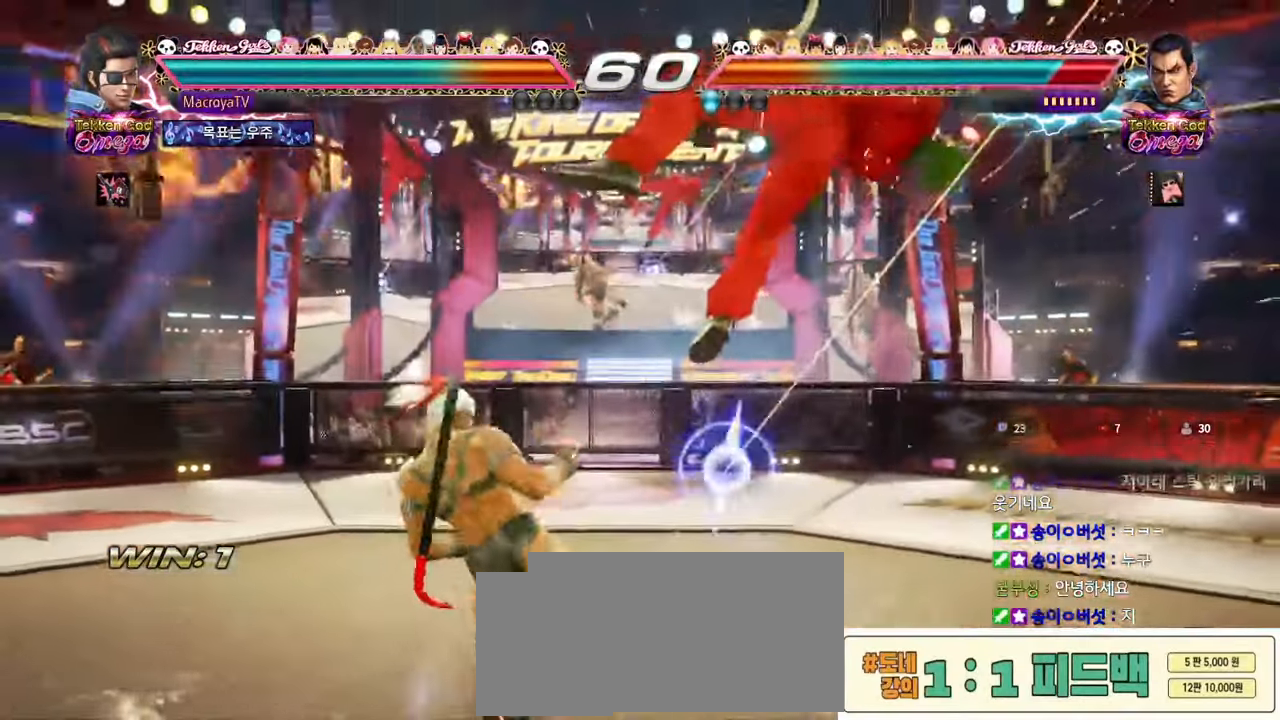
{"buttons": ["CIRCLE"], "left_stick": "left", "events": [[100, "R2", "down"], [233, "R2", "up"], [283, "left_stick", "center"], [333, "left_stick", "left"], [483, "CIRCLE", "down"]]}
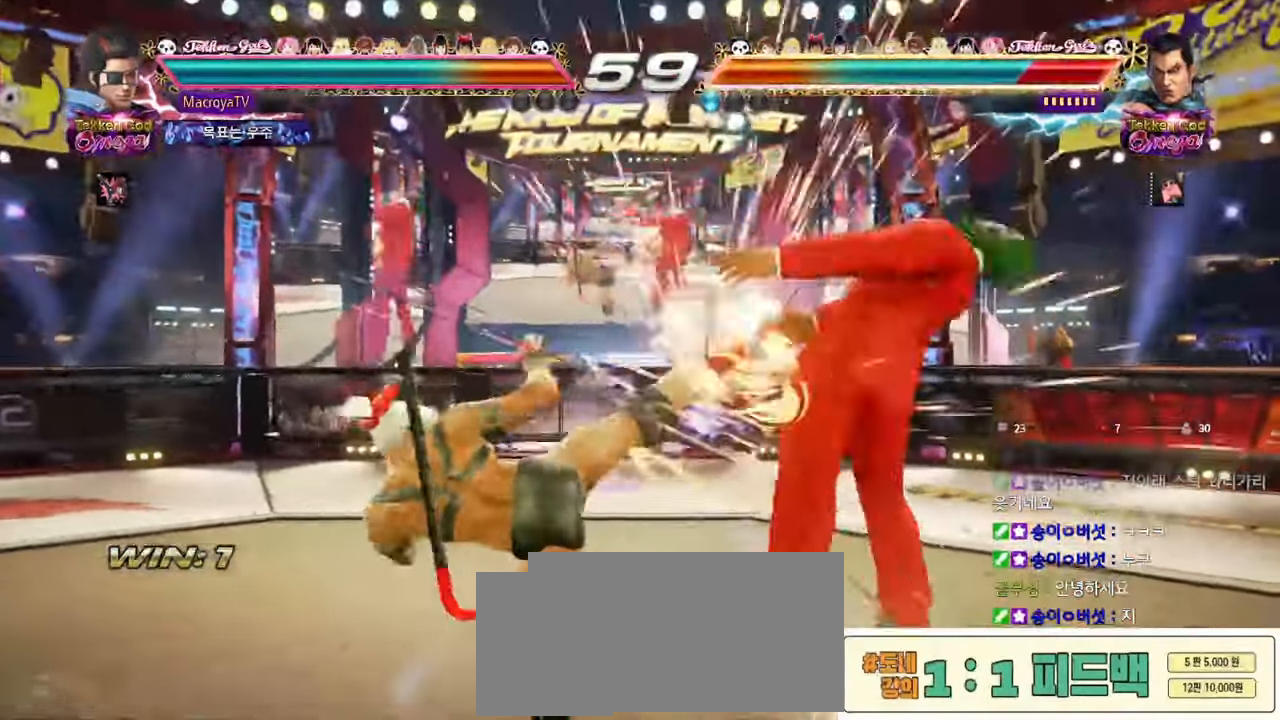
{"buttons": [], "left_stick": "center", "events": [[17, "CIRCLE", "up"], [67, "CIRCLE", "down"], [100, "CIRCLE", "up"], [167, "CIRCLE", "down"], [217, "CIRCLE", "up"], [233, "CIRCLE", "down"], [283, "CIRCLE", "up"], [383, "left_stick", "center"]]}